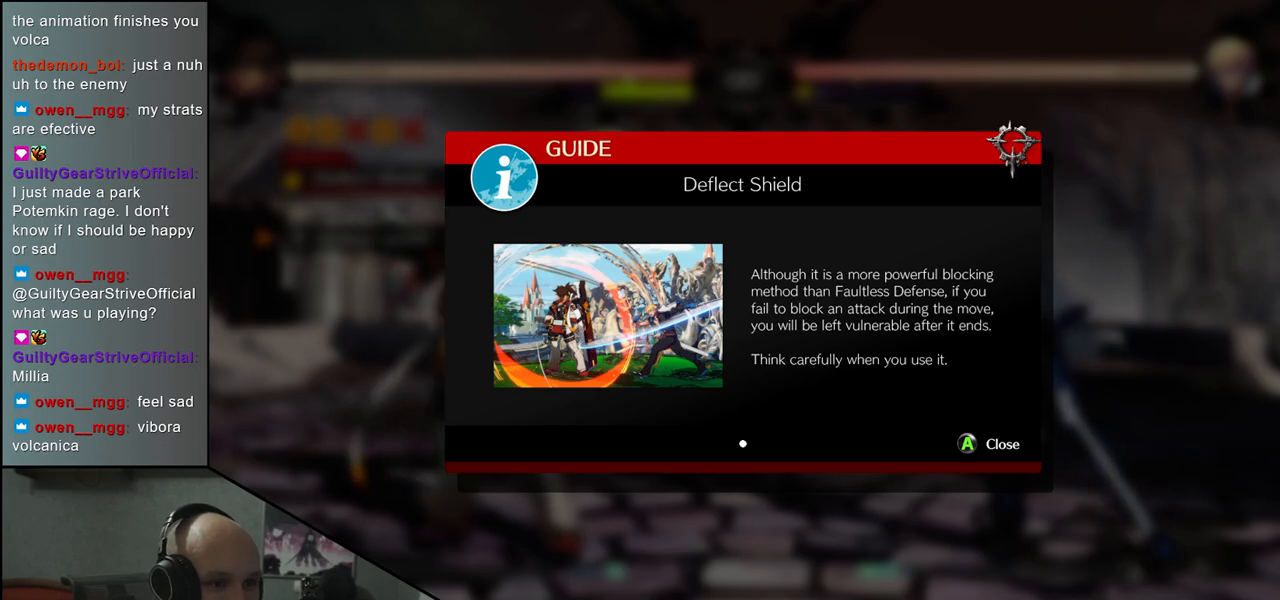
Gameplay with a controller (arcade stick); each line is a JSON object with the inputs held at the frame after it. "events" lists button and stick changes between this image and that frame as [ms after this image, input, new state], when the widget could be followed in between. Not read: L3 R3 SELECT START.
{"buttons": [], "left_stick": "center", "events": [[33, "L1", "down"], [133, "L1", "up"]]}
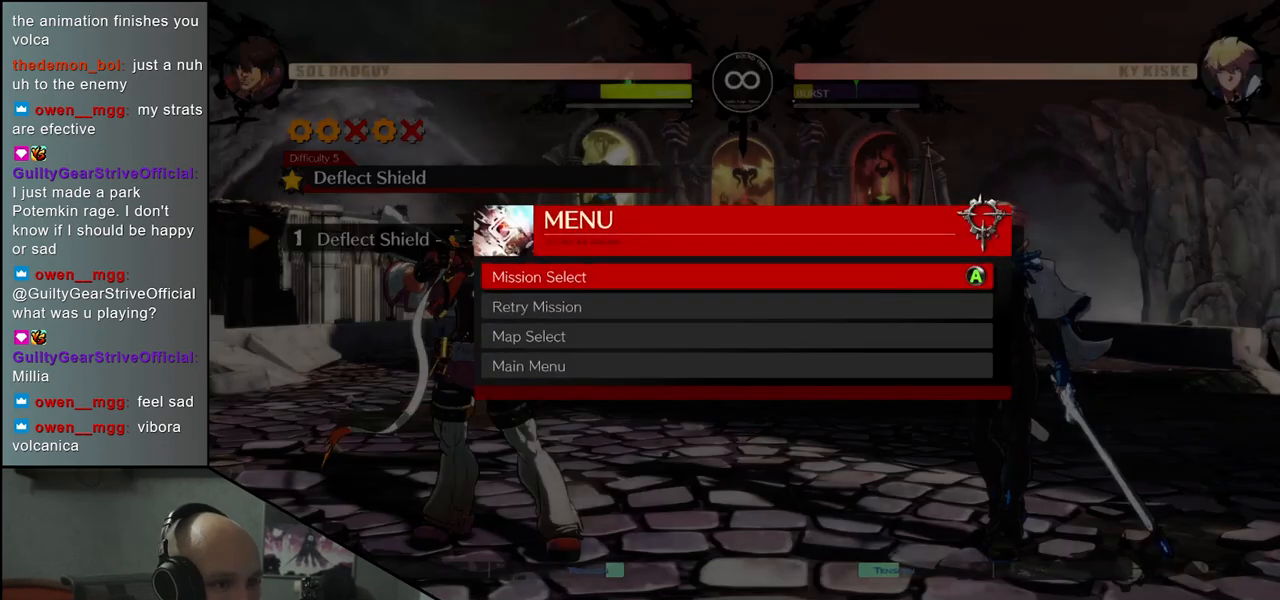
{"buttons": [], "left_stick": "center", "events": [[217, "L1", "down"], [300, "L1", "up"]]}
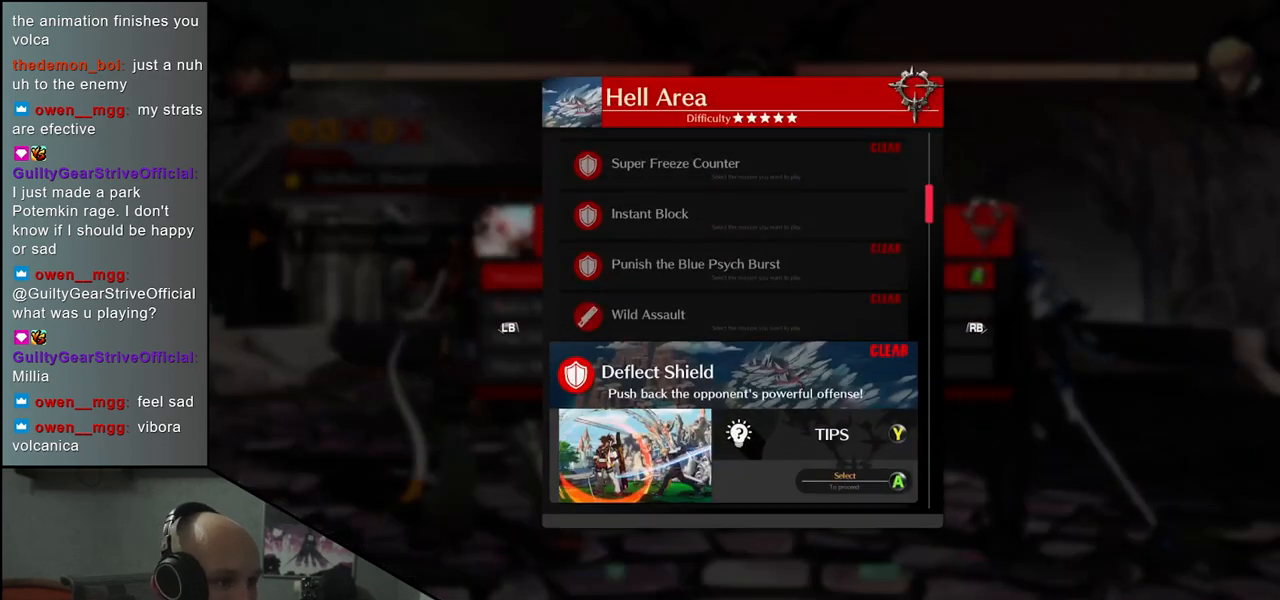
{"buttons": [], "left_stick": "center", "events": [[367, "left_stick", "down"], [500, "left_stick", "center"]]}
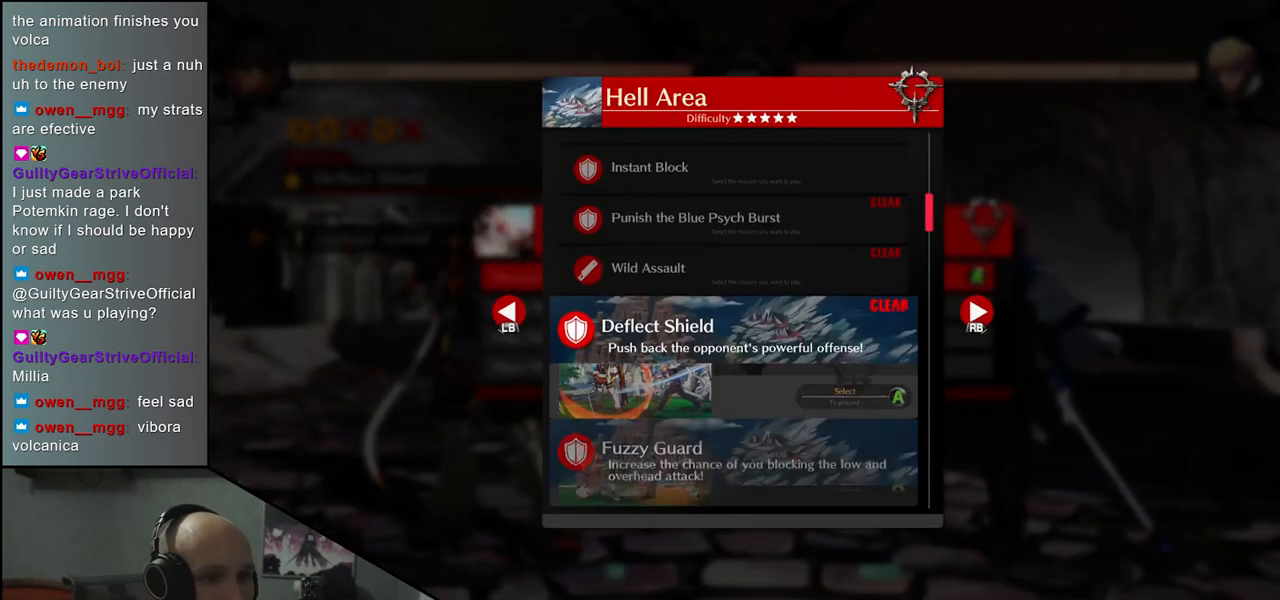
{"buttons": [], "left_stick": "center", "events": []}
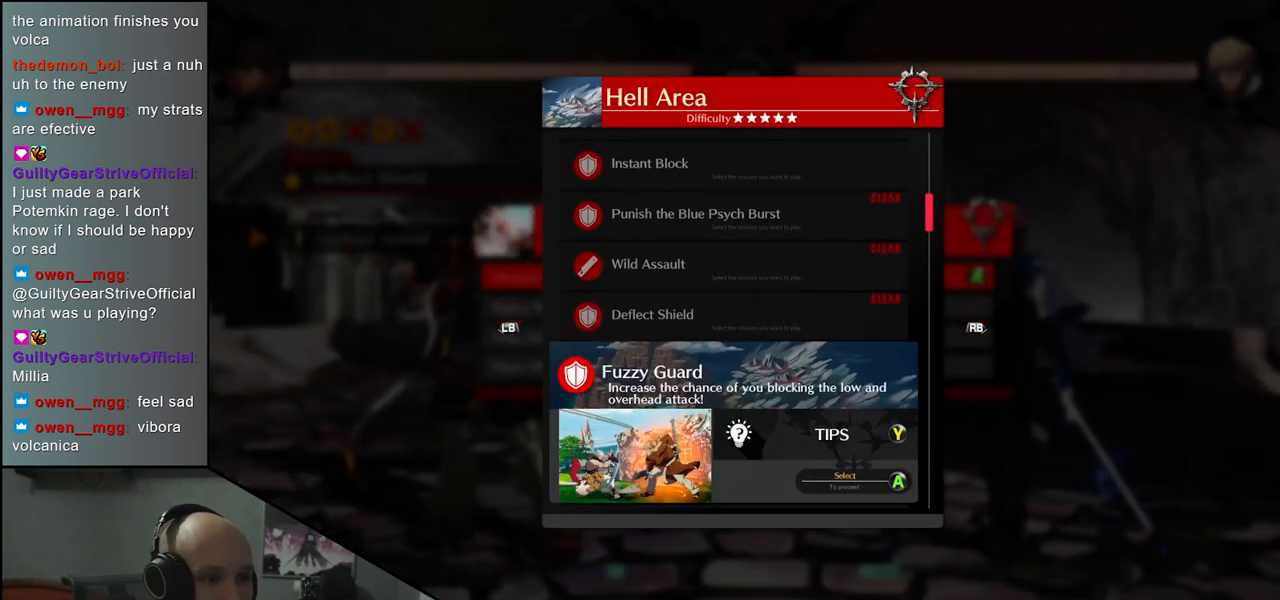
{"buttons": [], "left_stick": "center", "events": [[400, "L1", "down"], [500, "L1", "up"]]}
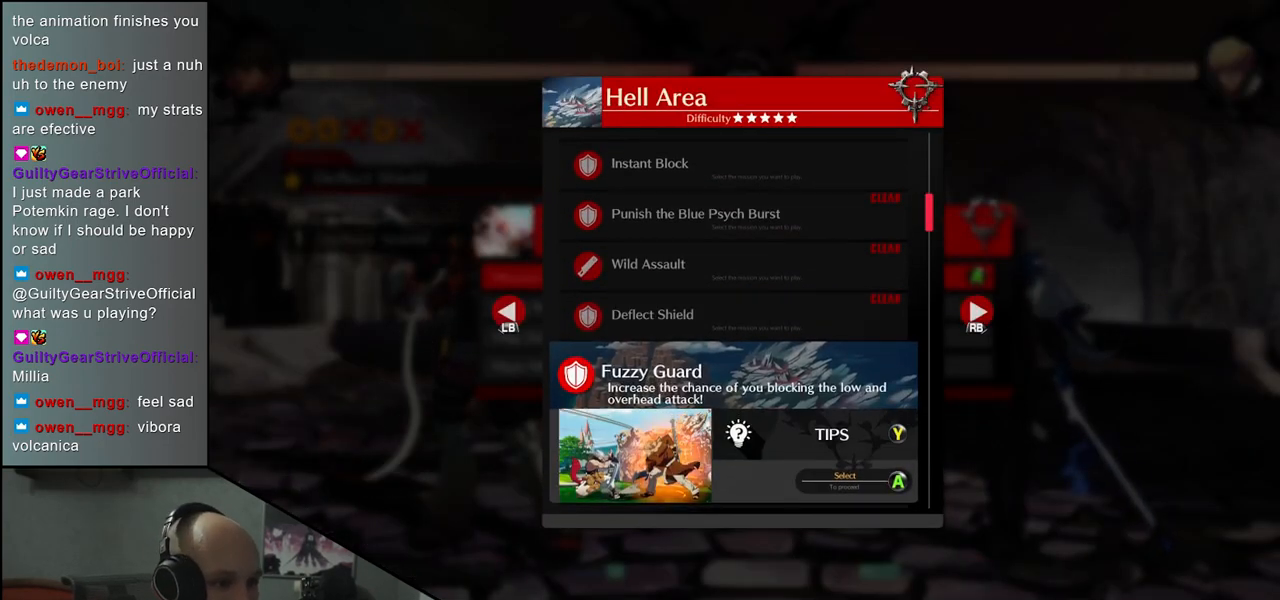
{"buttons": [], "left_stick": "center", "events": []}
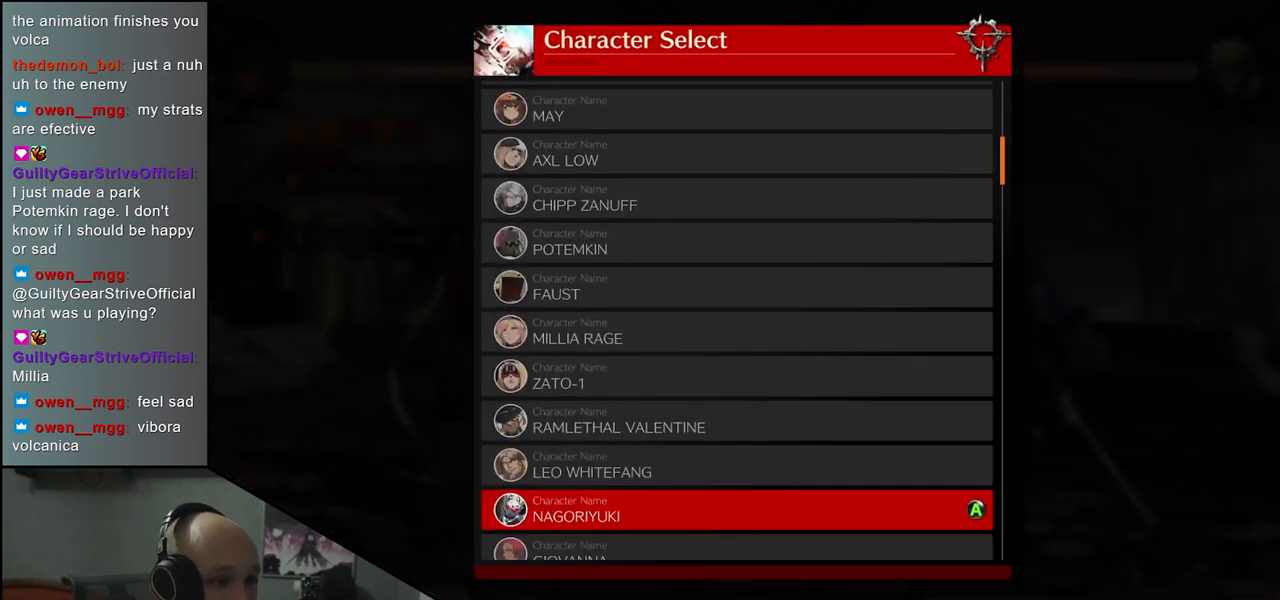
{"buttons": [], "left_stick": "center", "events": [[250, "L1", "down"], [317, "L1", "up"]]}